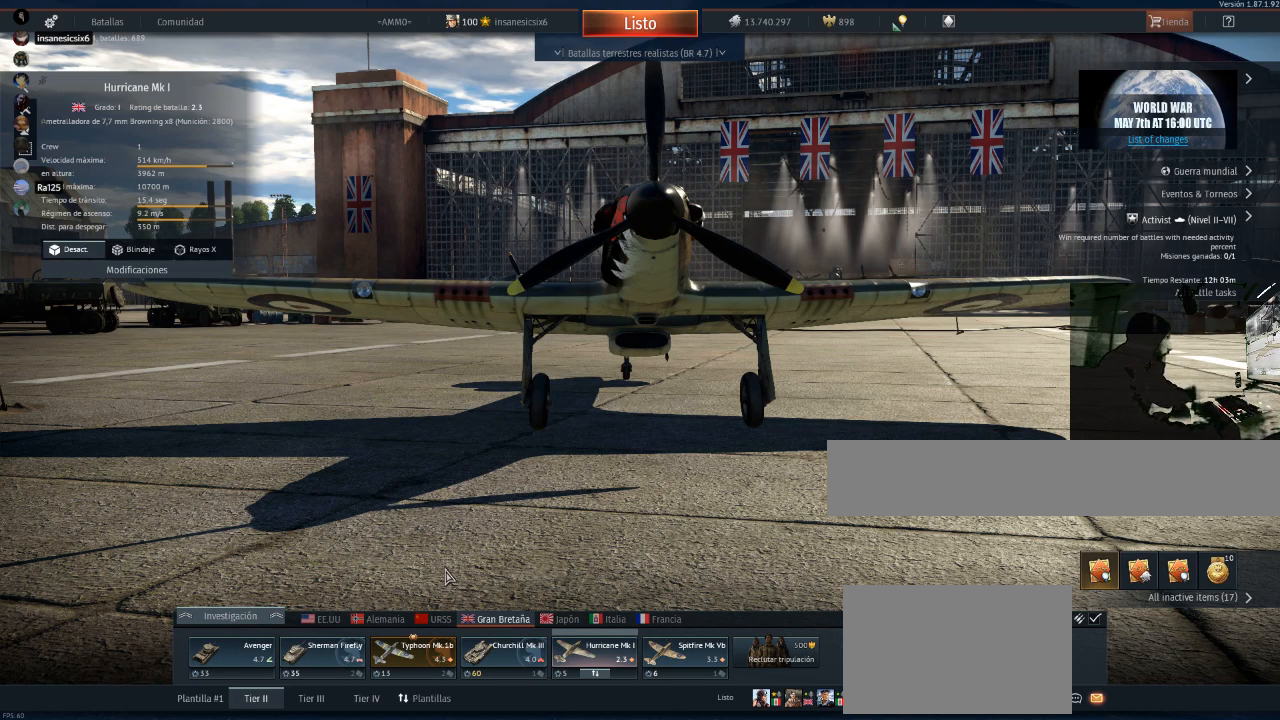
Gameplay with keyboard and mouse; each line is a JSON object with the keys and mouse buttons held at the frame after it. "events" lists presses ("down") and releases ("up") of "1", "2", "3", "4", "5", "a", "alt", "c", "caps_lock", "ctrl", "d", "e", "f", "g", "q", "r", "s", "shift", "space", "t", "tab", "v", "w", "x", "z", "mouse_left", "mouse_wheel" and "mouse_right" between this image and that frame as [ms after this image, input, new state], when the widget could be followed in between. "mouse_left", "mouse_wheel", "mouse_right" = the "left", "wheel", "right" buttons of the "mouse" list. No other keys are recorded. "wheel" means that the mouse wheel is clicked or scrolled. Not read: mouse_move.
{"keys": [], "mouse": ["right"], "events": [[250, "mouse_right", "down"]]}
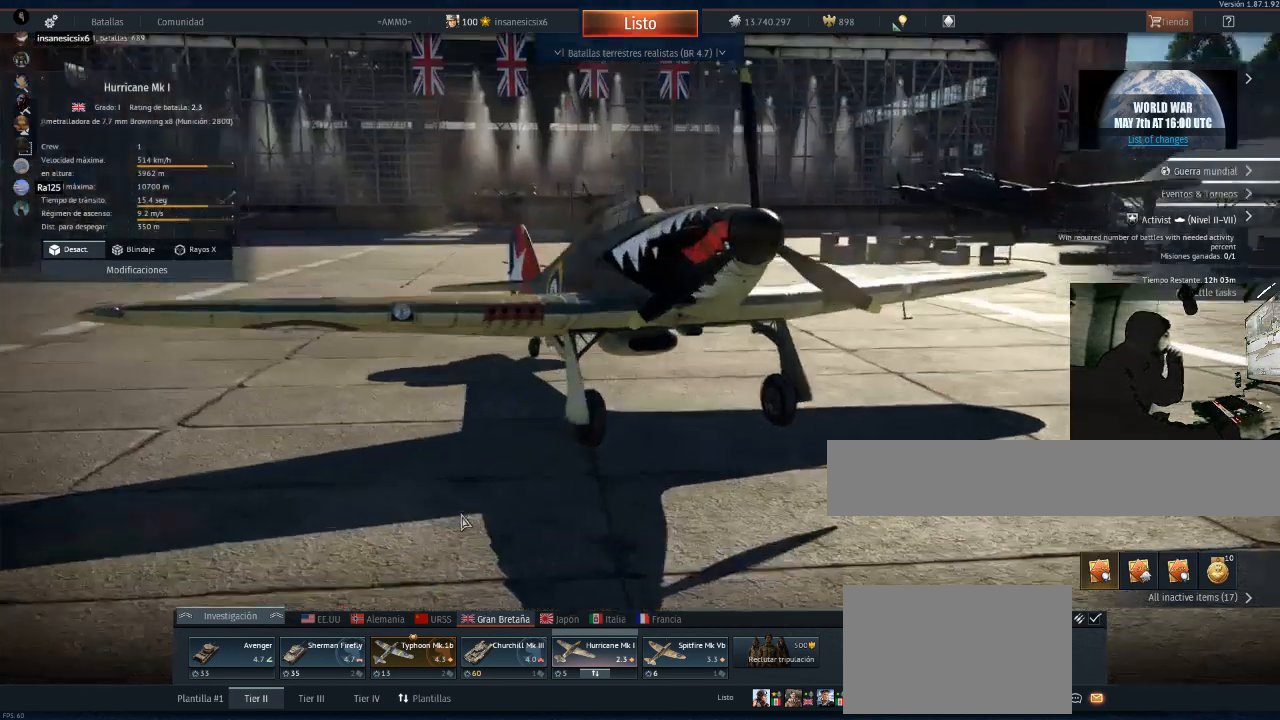
{"keys": [], "mouse": ["right"], "events": []}
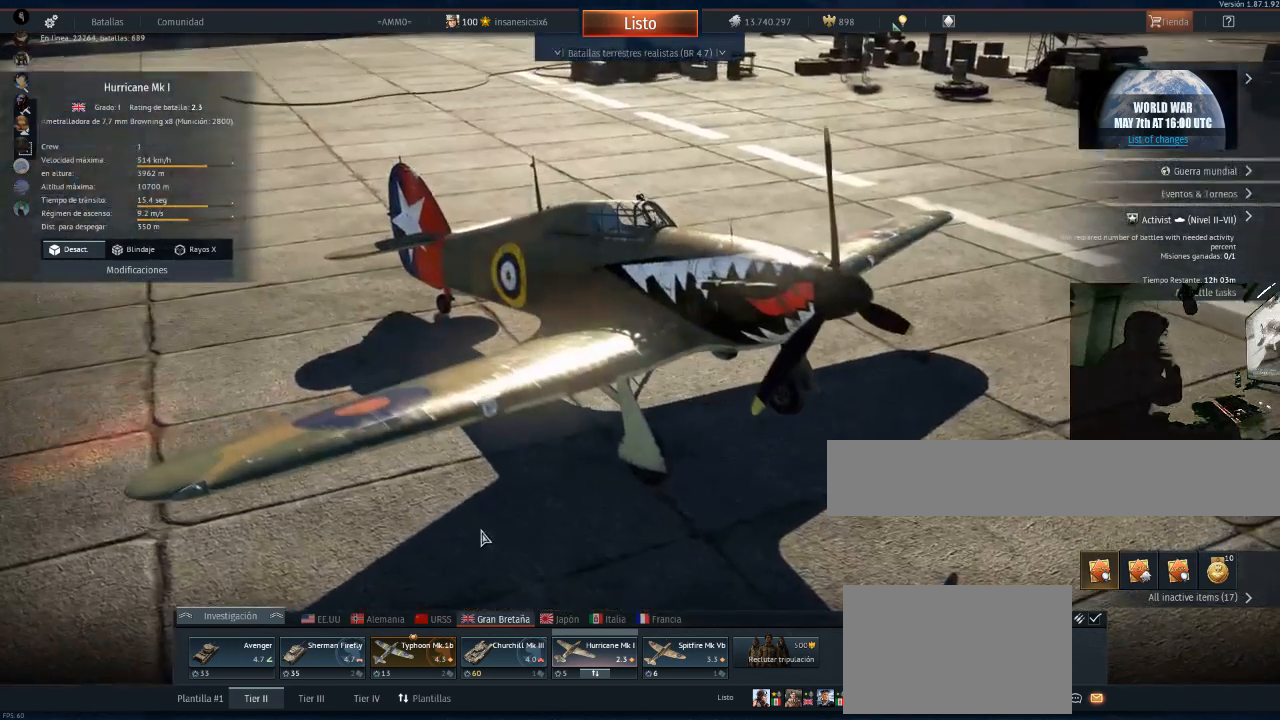
{"keys": [], "mouse": ["right"], "events": []}
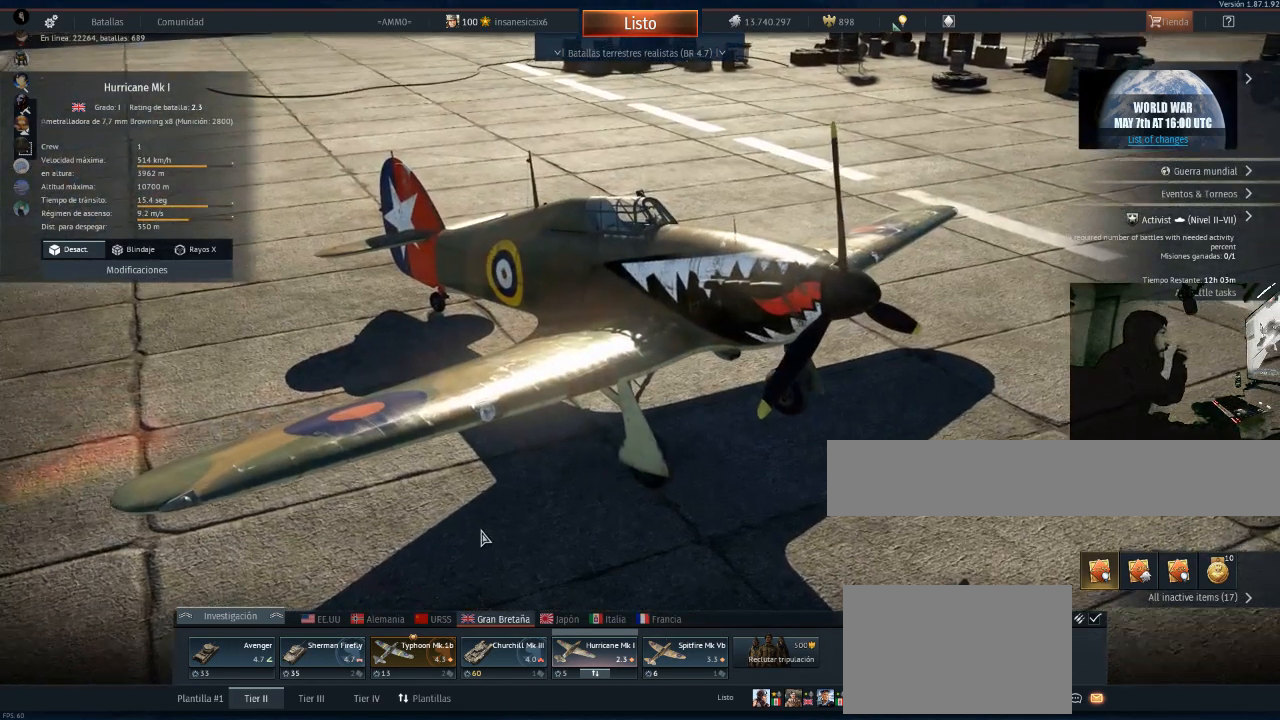
{"keys": [], "mouse": ["right"], "events": []}
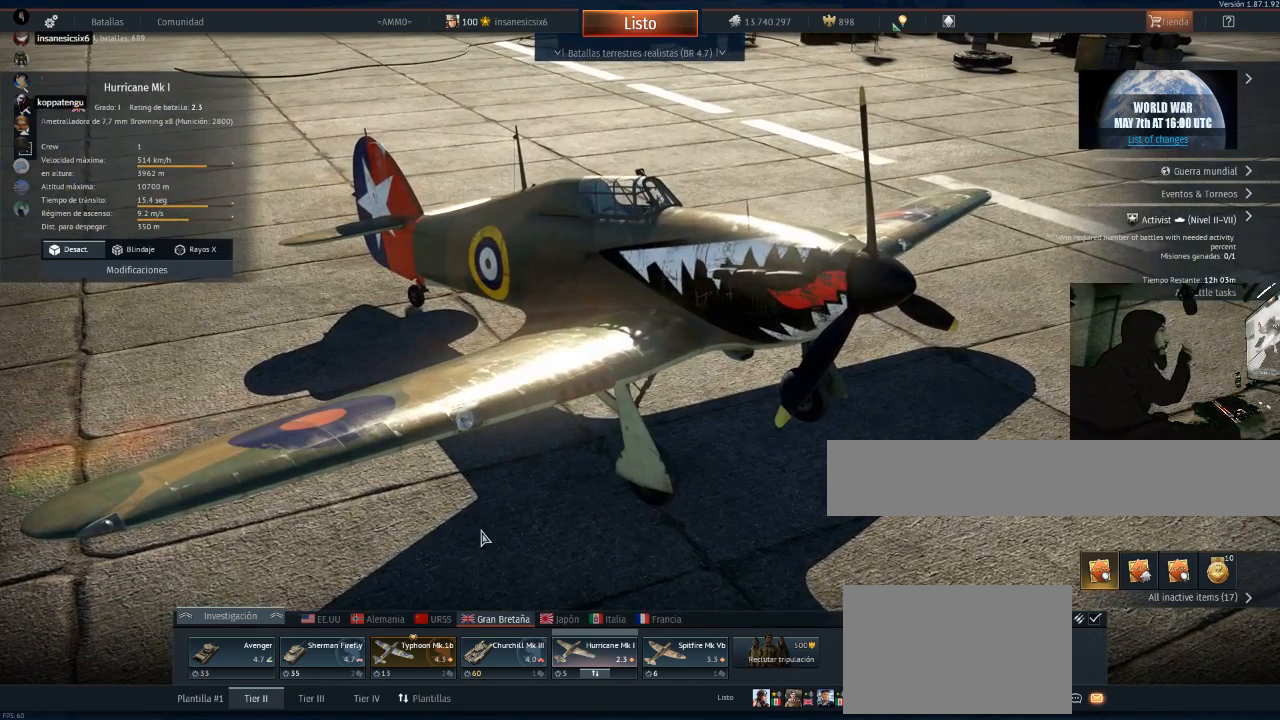
{"keys": [], "mouse": [], "events": [[317, "mouse_right", "up"]]}